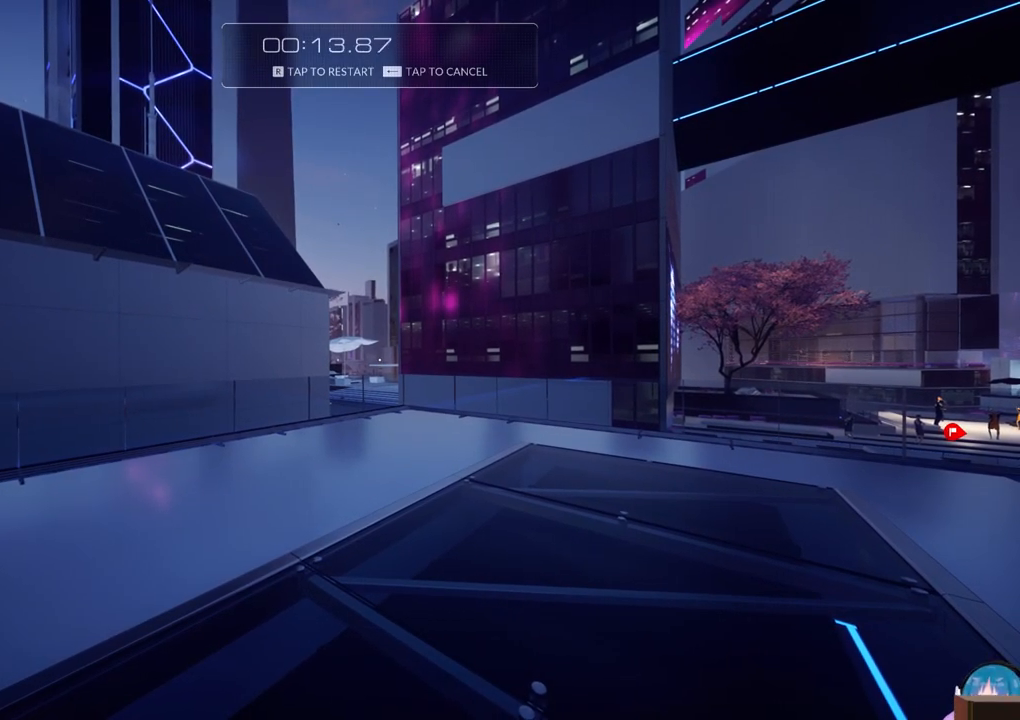
Gameplay with keyboard; each line is a JSON object with the keys held at the frame after it. "events" lists presses ("down") and releases ("up") of "a", "ctrl", "d", "e", "f", "q", "r", "s", "shift" and "w" between this image and that frame as [ms after this image, input, new state], when the widget could be followed in between. No other keys are recorded. Mouse input is not recorded.
{"keys": ["shift", "w"], "events": [[367, "w", "down"], [417, "shift", "down"]]}
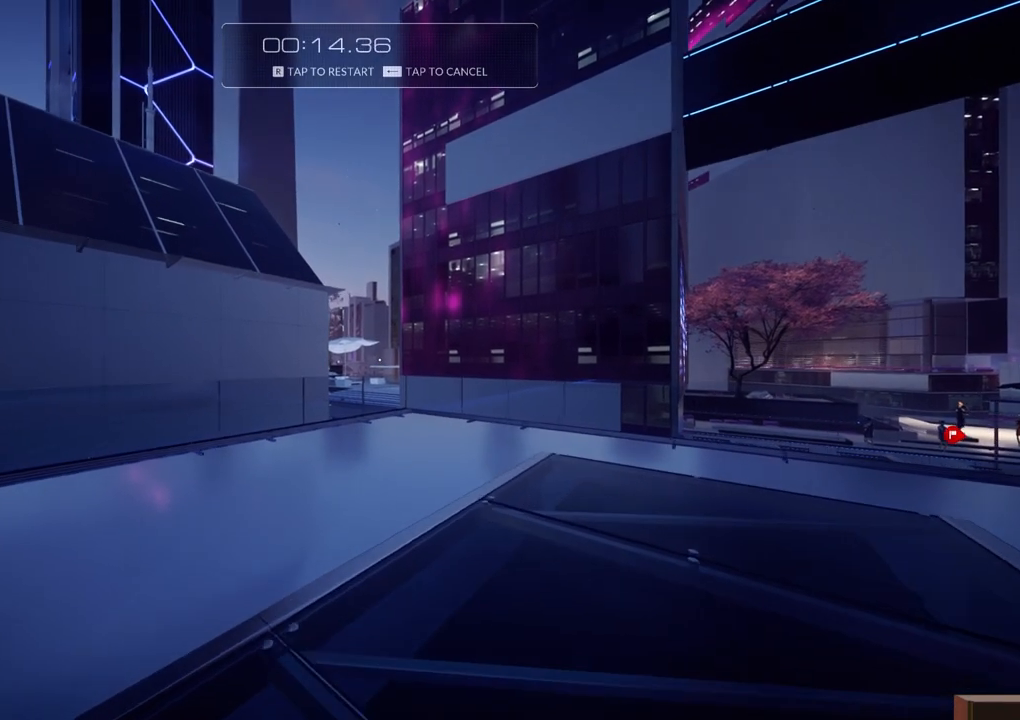
{"keys": ["w"], "events": [[100, "shift", "up"]]}
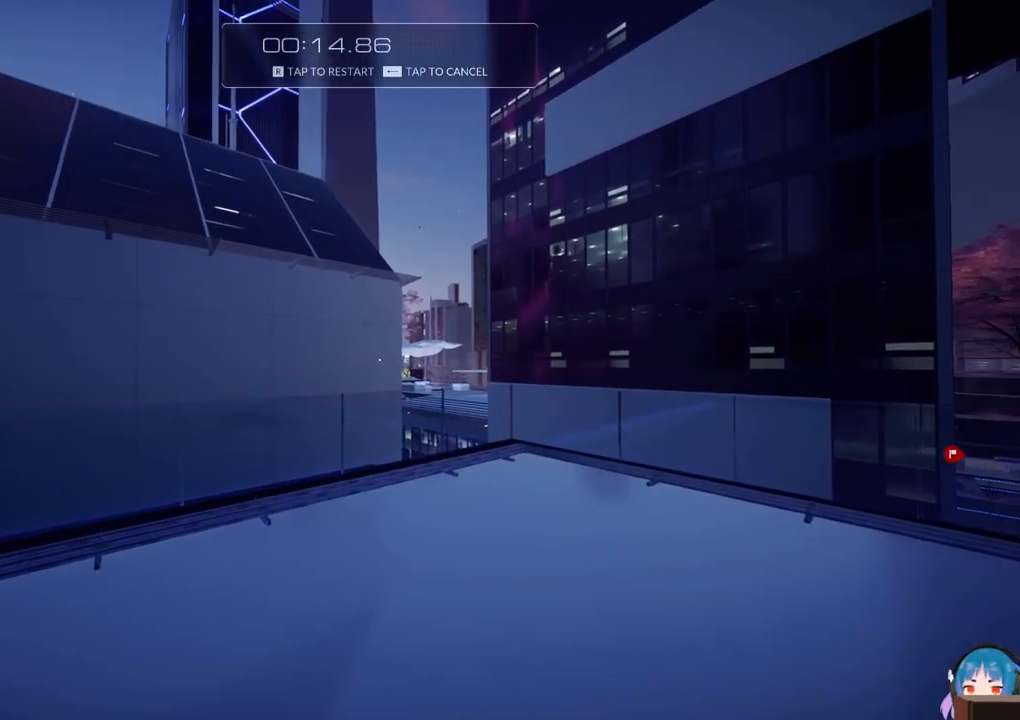
{"keys": ["w"], "events": []}
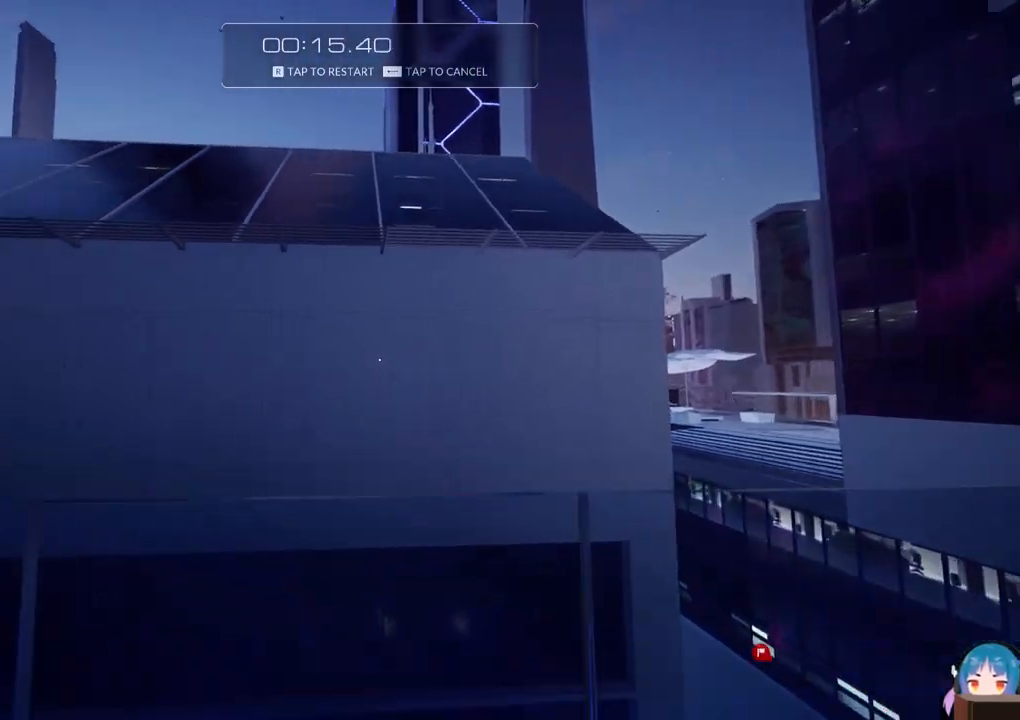
{"keys": ["f", "w"], "events": [[33, "f", "down"], [133, "f", "up"], [233, "f", "down"]]}
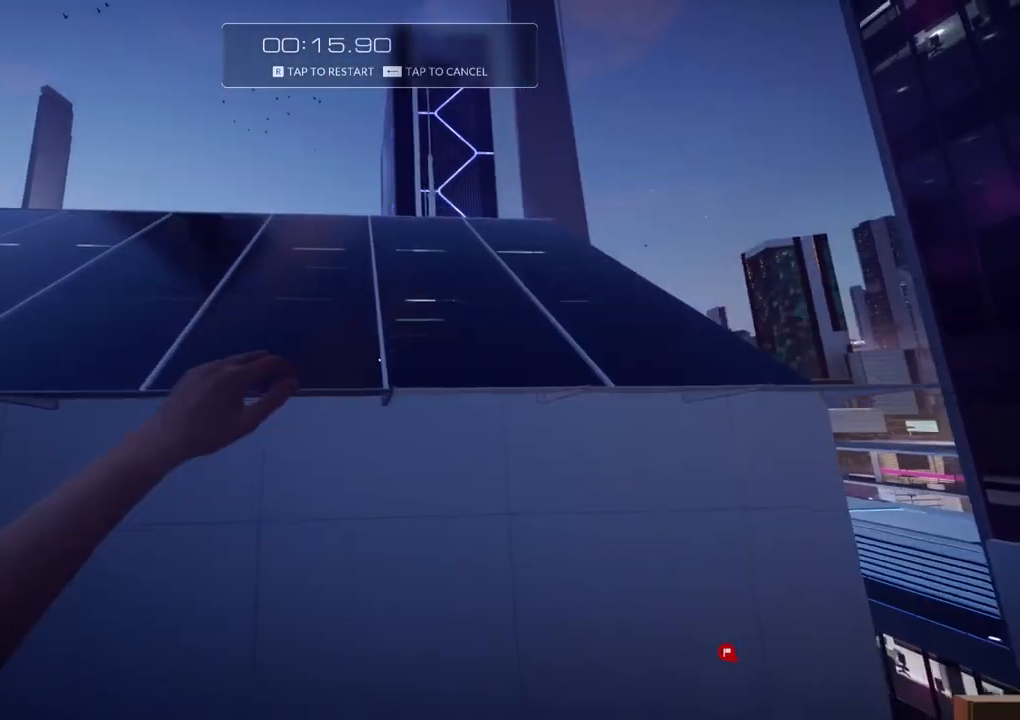
{"keys": ["f", "w"], "events": [[283, "f", "up"], [433, "f", "down"]]}
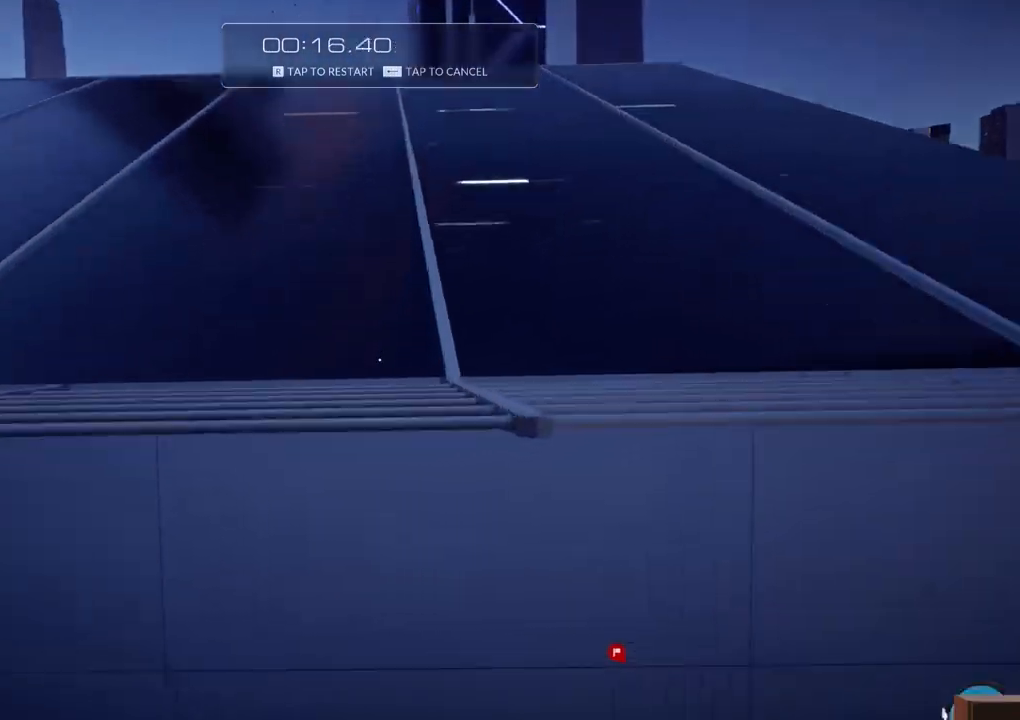
{"keys": ["f", "w"], "events": [[67, "f", "up"], [117, "f", "down"], [217, "f", "up"], [300, "f", "down"], [400, "f", "up"], [450, "f", "down"]]}
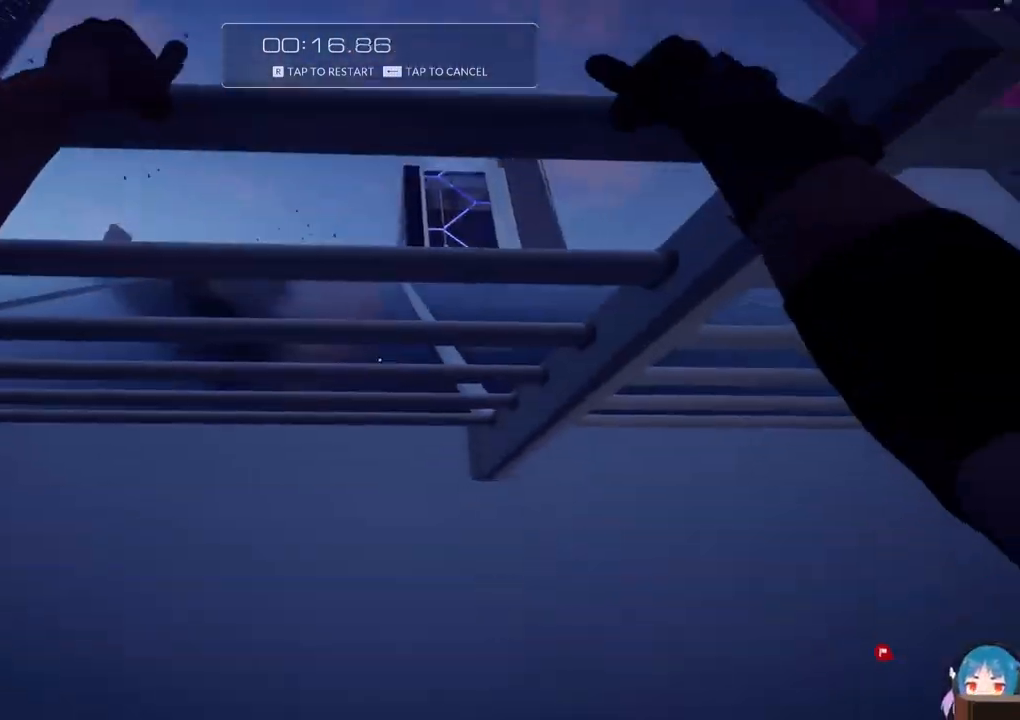
{"keys": ["w"], "events": [[33, "f", "up"], [83, "f", "down"], [217, "f", "up"]]}
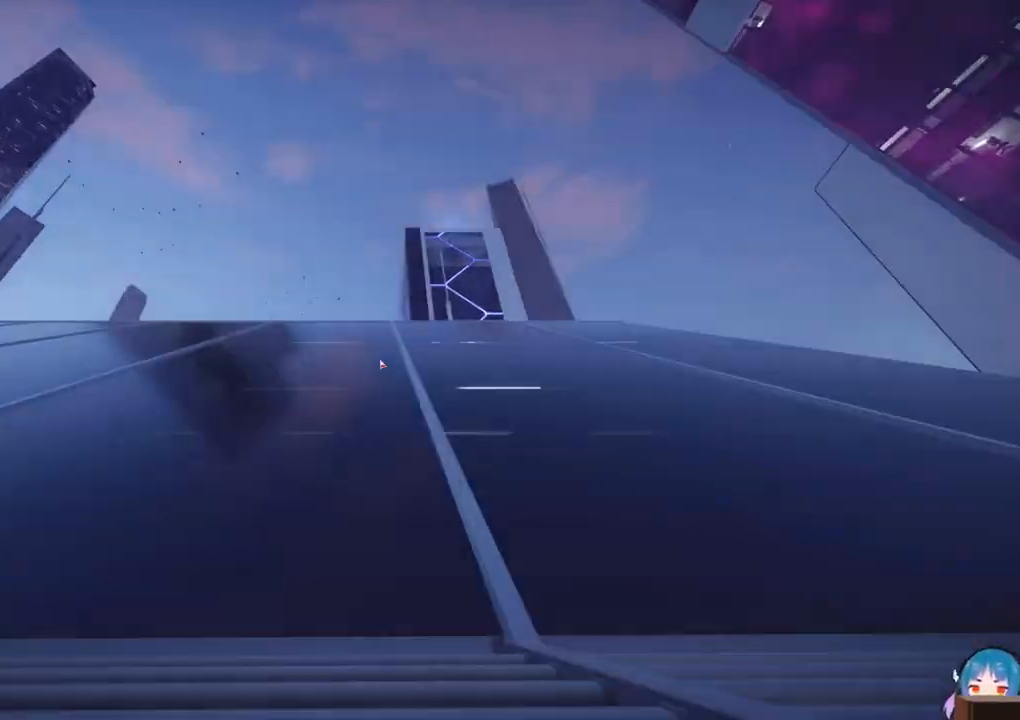
{"keys": ["w"], "events": []}
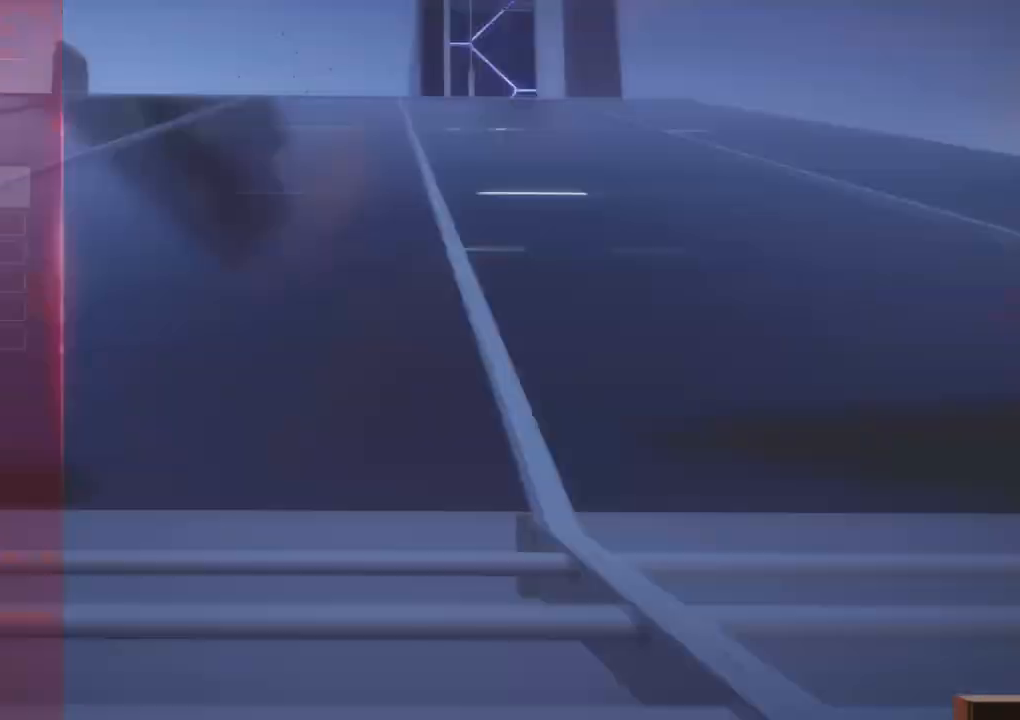
{"keys": ["w"], "events": []}
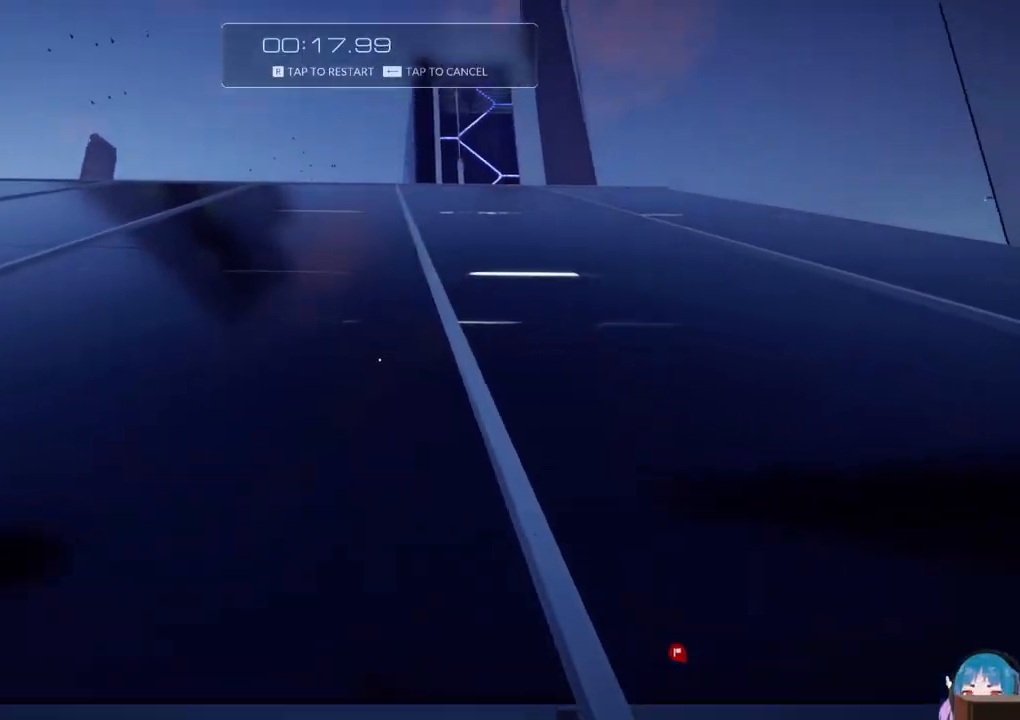
{"keys": ["shift", "w"], "events": [[233, "shift", "down"], [267, "shift", "up"], [367, "shift", "down"], [467, "shift", "up"], [500, "shift", "down"]]}
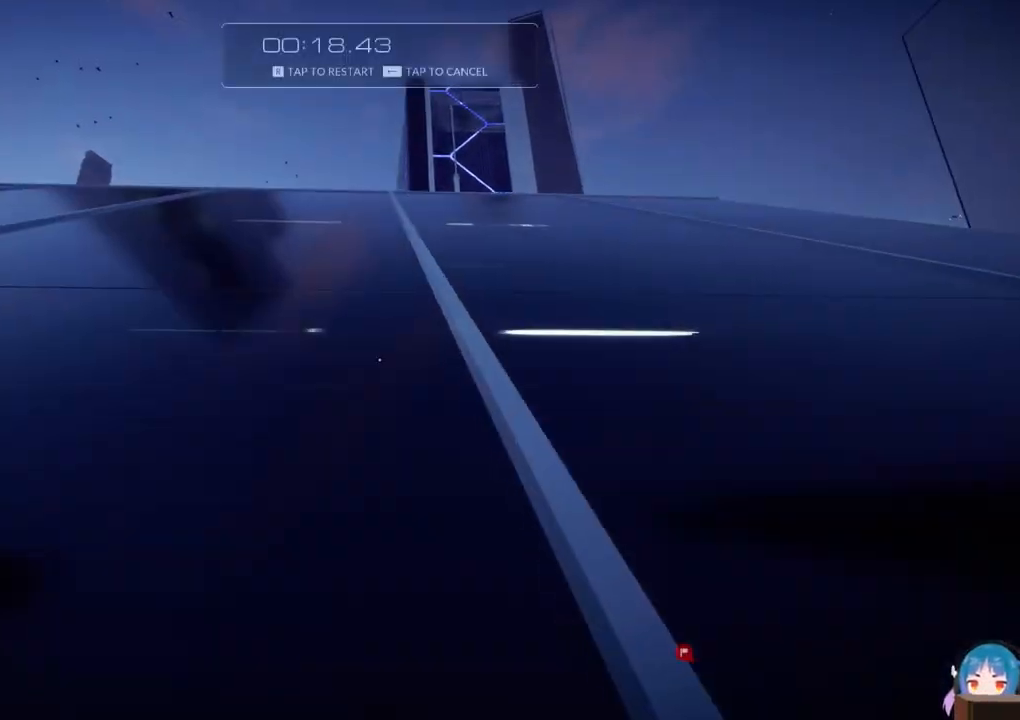
{"keys": ["shift", "w"], "events": [[100, "shift", "up"], [150, "shift", "down"], [233, "shift", "up"], [283, "shift", "down"], [383, "shift", "up"], [483, "shift", "down"]]}
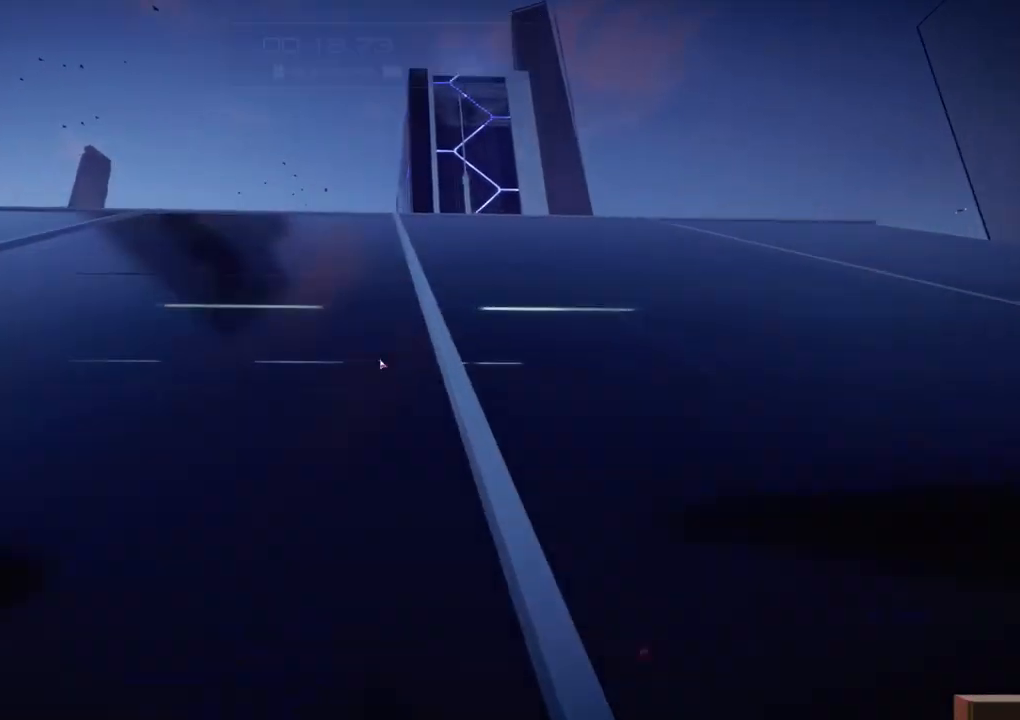
{"keys": ["w"], "events": [[17, "shift", "up"], [117, "shift", "down"], [167, "shift", "up"], [250, "shift", "down"], [300, "shift", "up"], [400, "shift", "down"], [483, "shift", "up"]]}
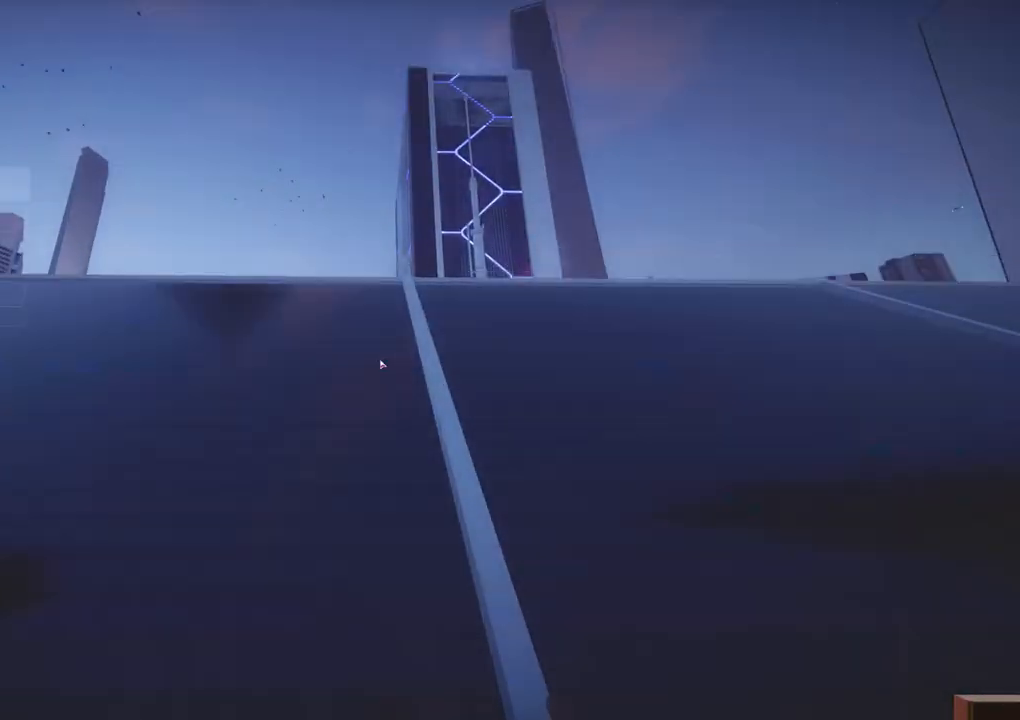
{"keys": ["shift", "w"], "events": [[33, "shift", "down"], [133, "shift", "up"], [183, "shift", "down"], [233, "shift", "up"], [317, "shift", "down"], [367, "shift", "up"], [467, "shift", "down"]]}
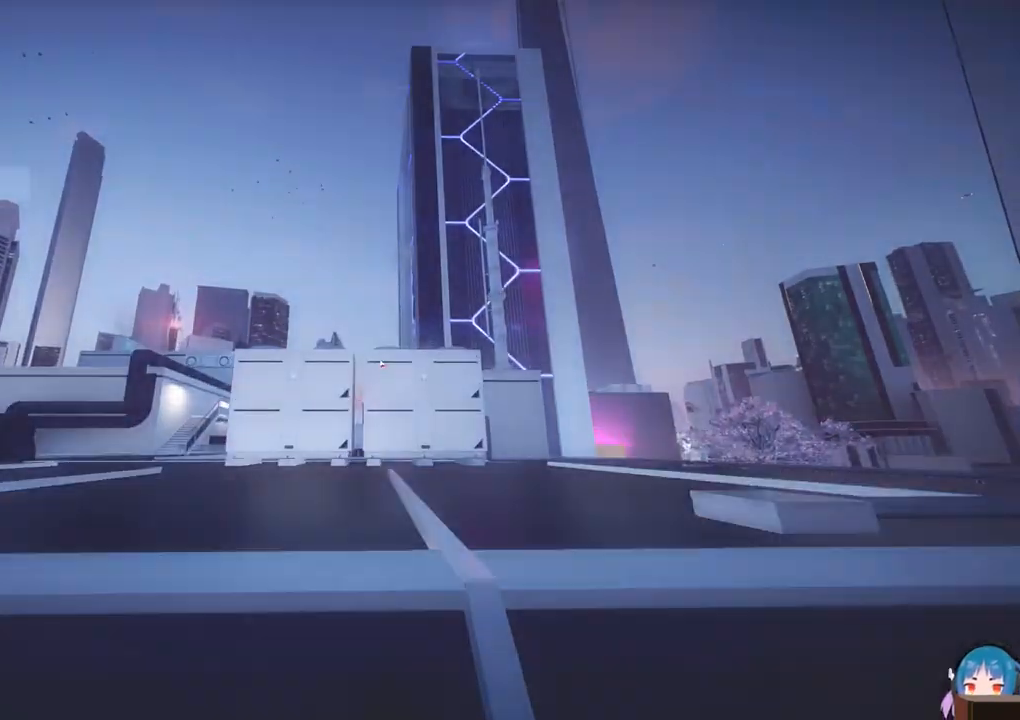
{"keys": ["w"], "events": [[100, "shift", "up"], [150, "shift", "down"], [233, "shift", "up"]]}
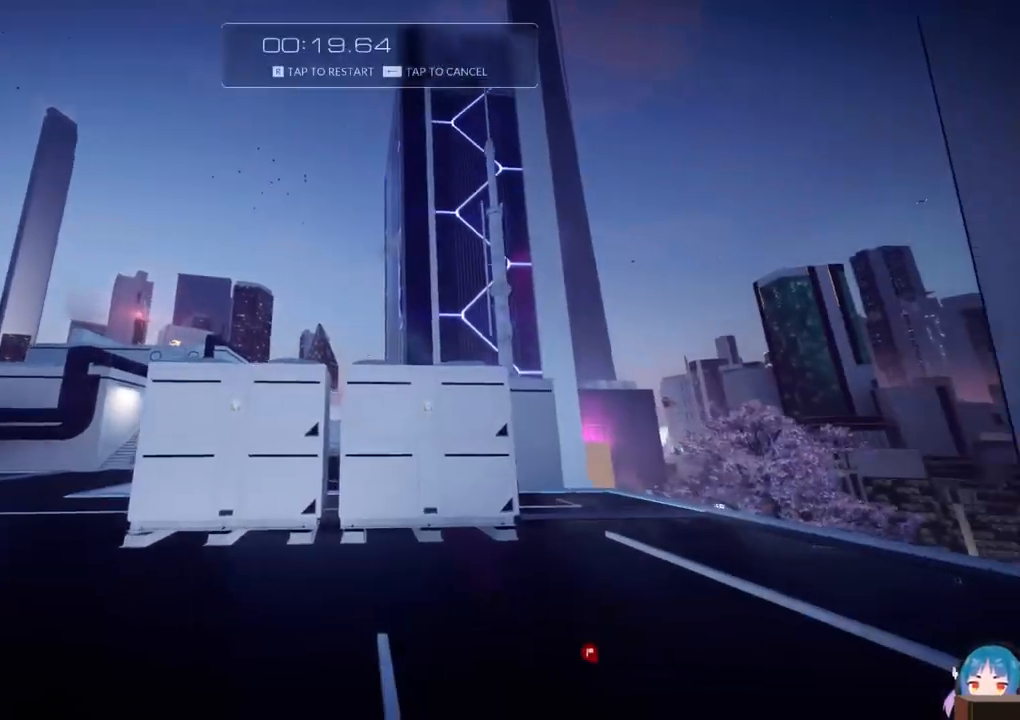
{"keys": ["w"], "events": []}
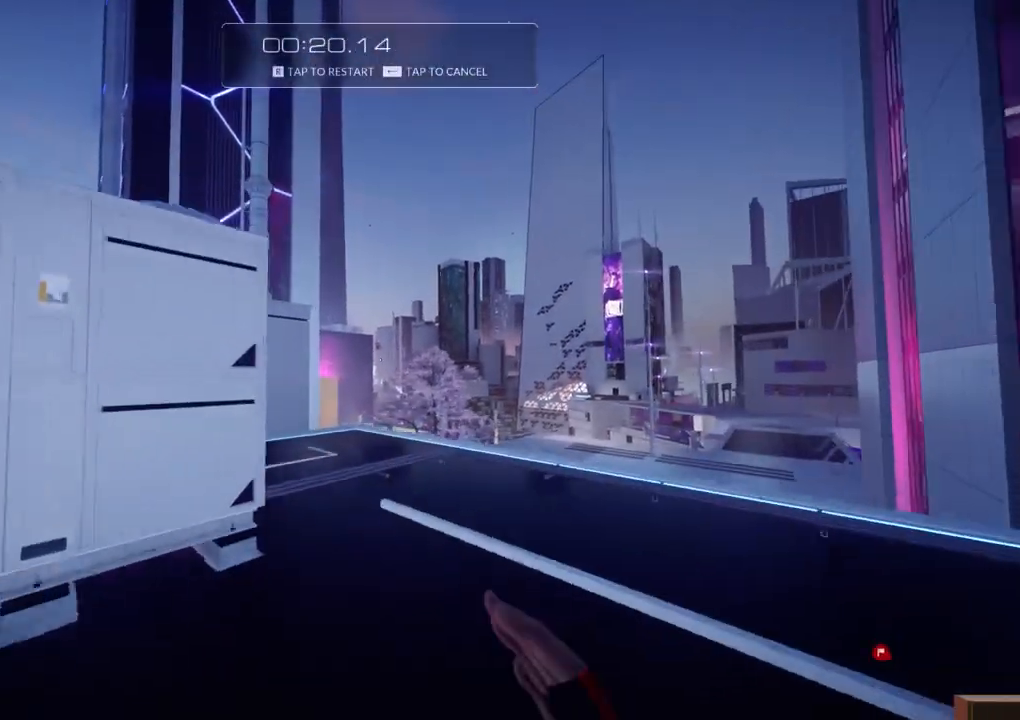
{"keys": ["w"], "events": []}
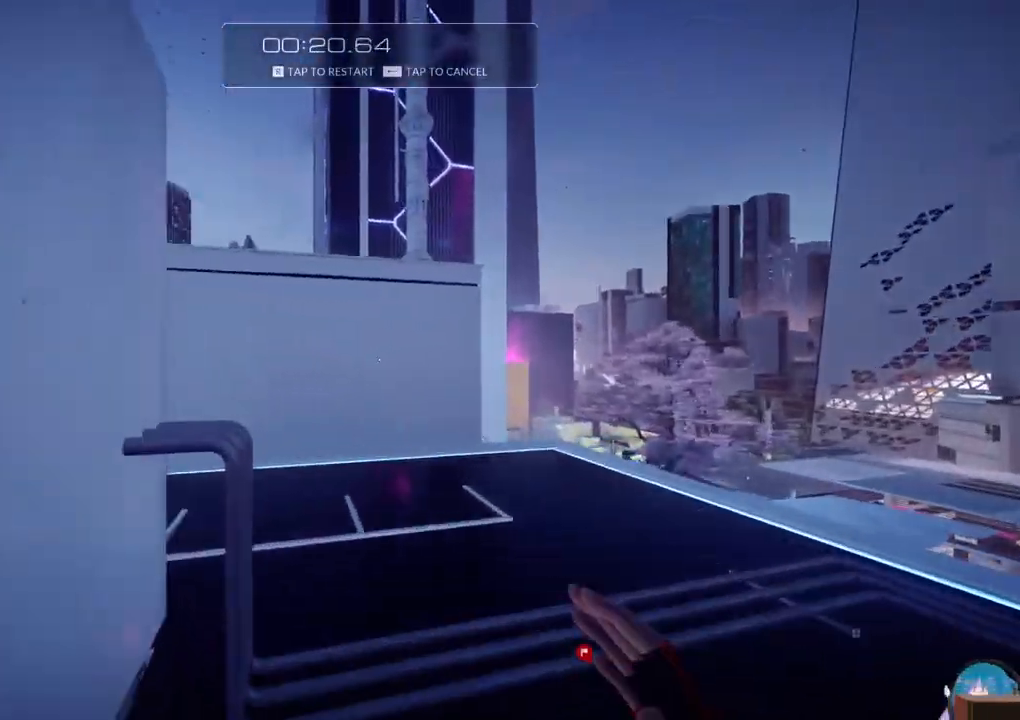
{"keys": ["w"], "events": []}
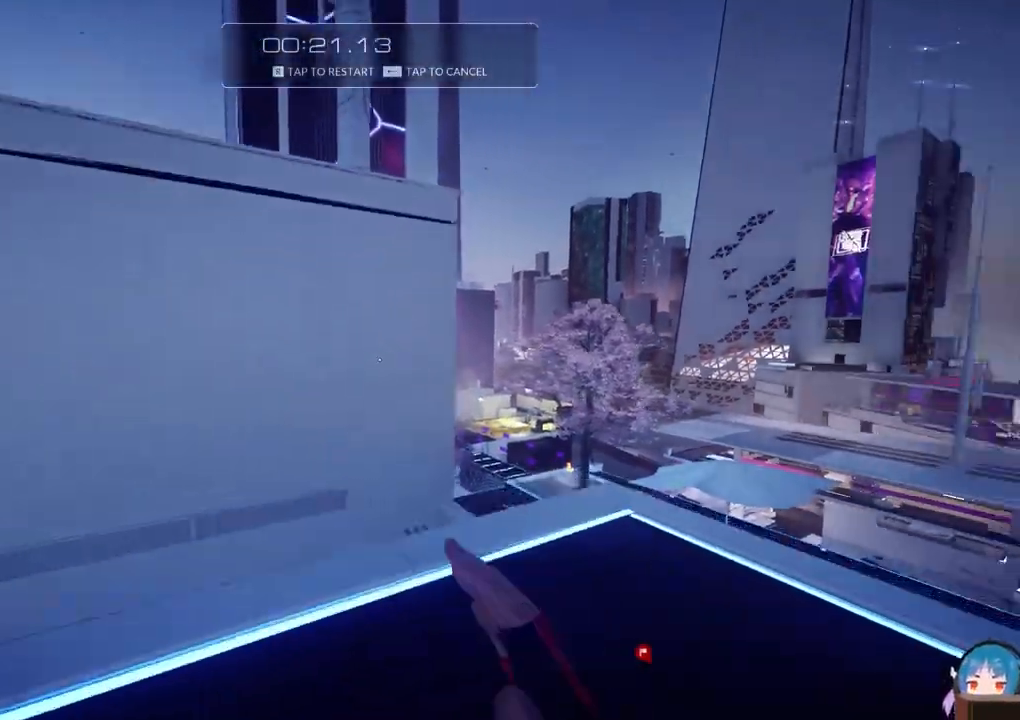
{"keys": ["f", "w"], "events": [[350, "f", "down"]]}
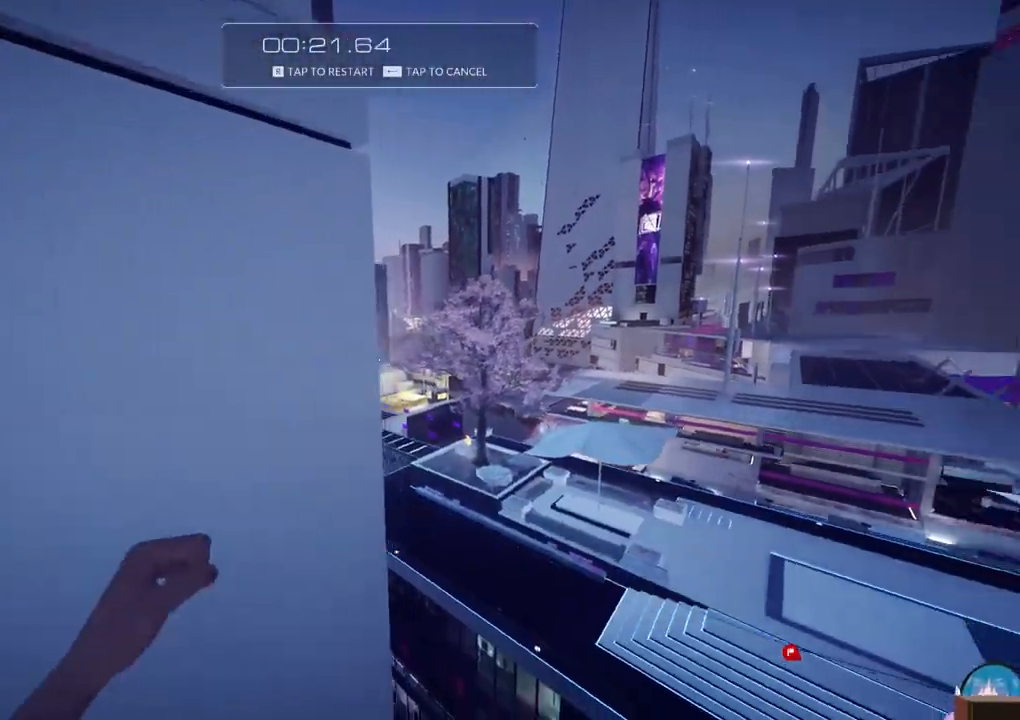
{"keys": ["w"], "events": [[33, "f", "up"], [133, "ctrl", "down"], [233, "ctrl", "up"]]}
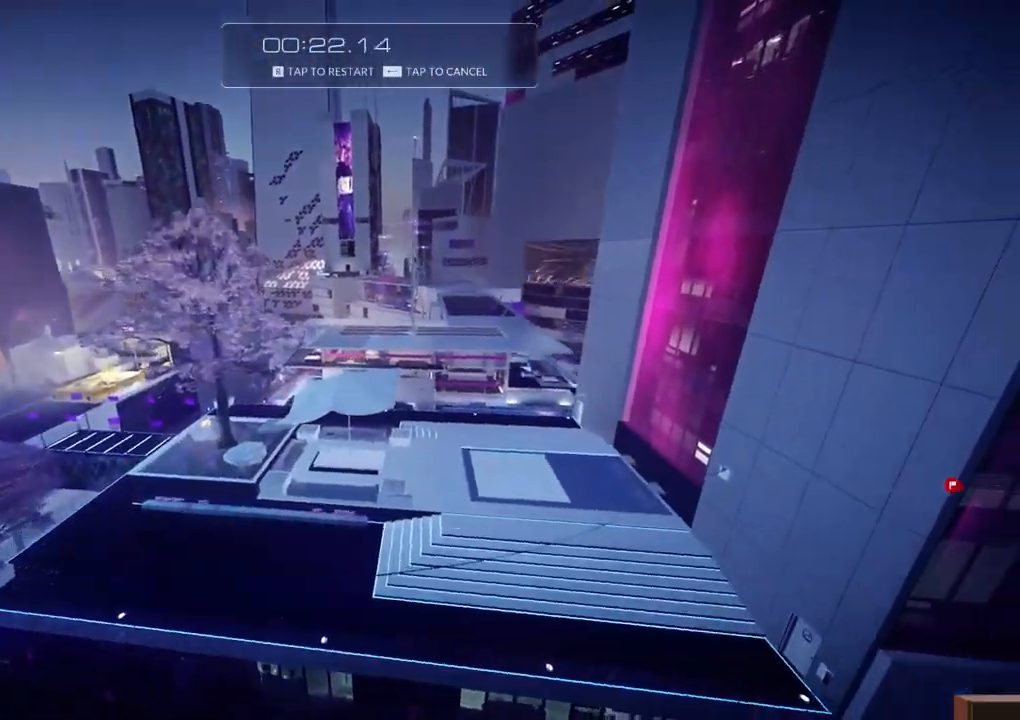
{"keys": ["w"], "events": []}
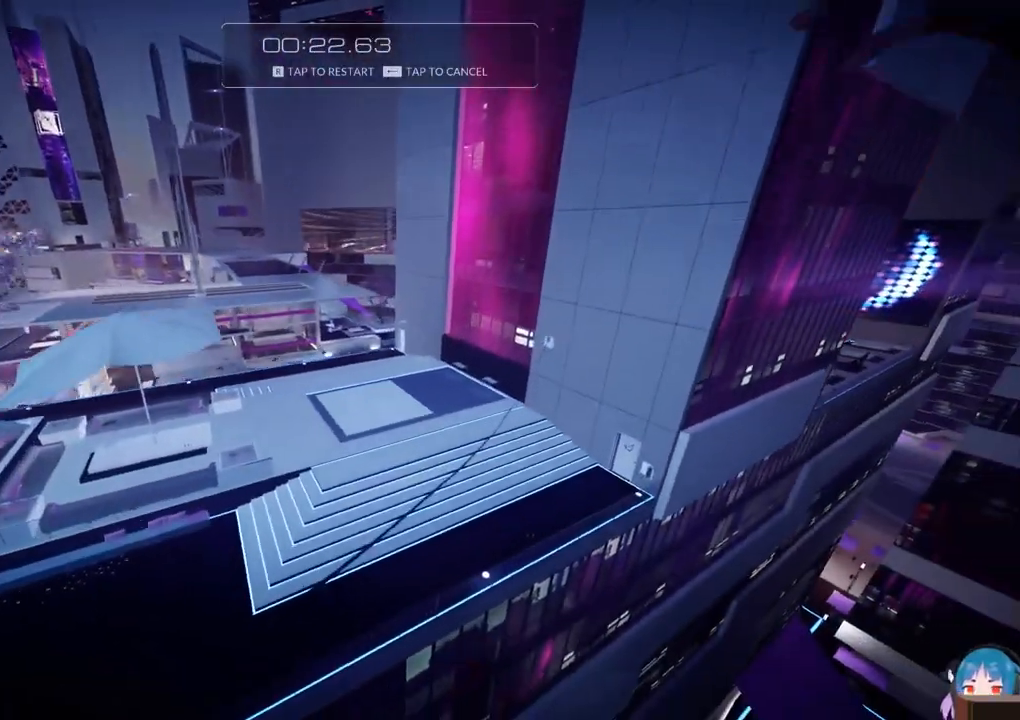
{"keys": ["w"], "events": []}
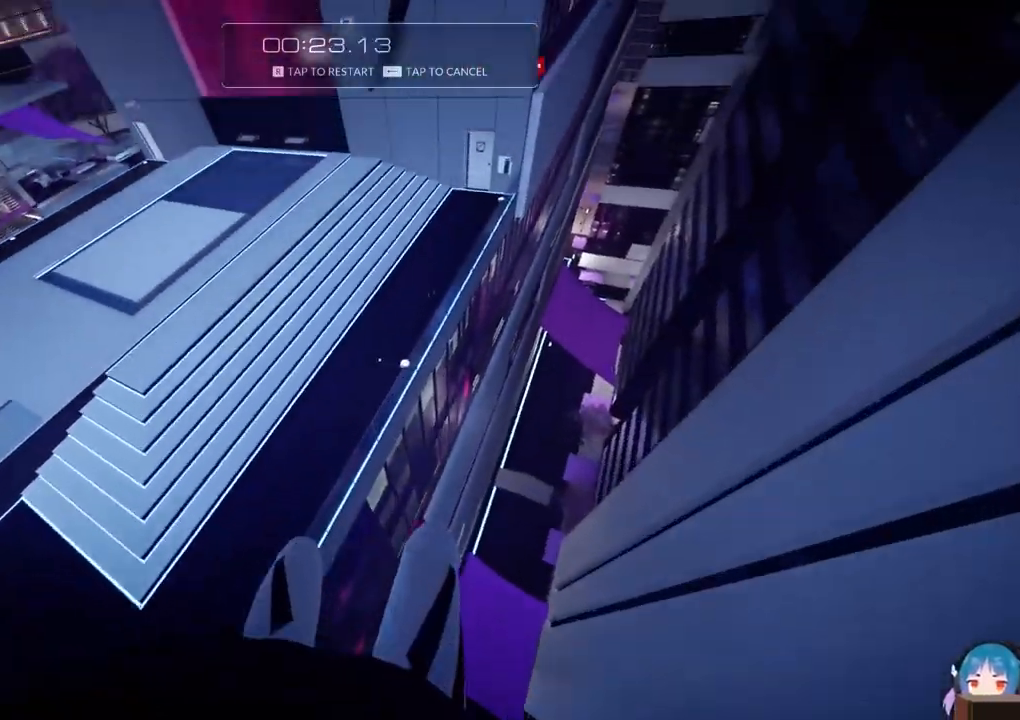
{"keys": ["w"], "events": []}
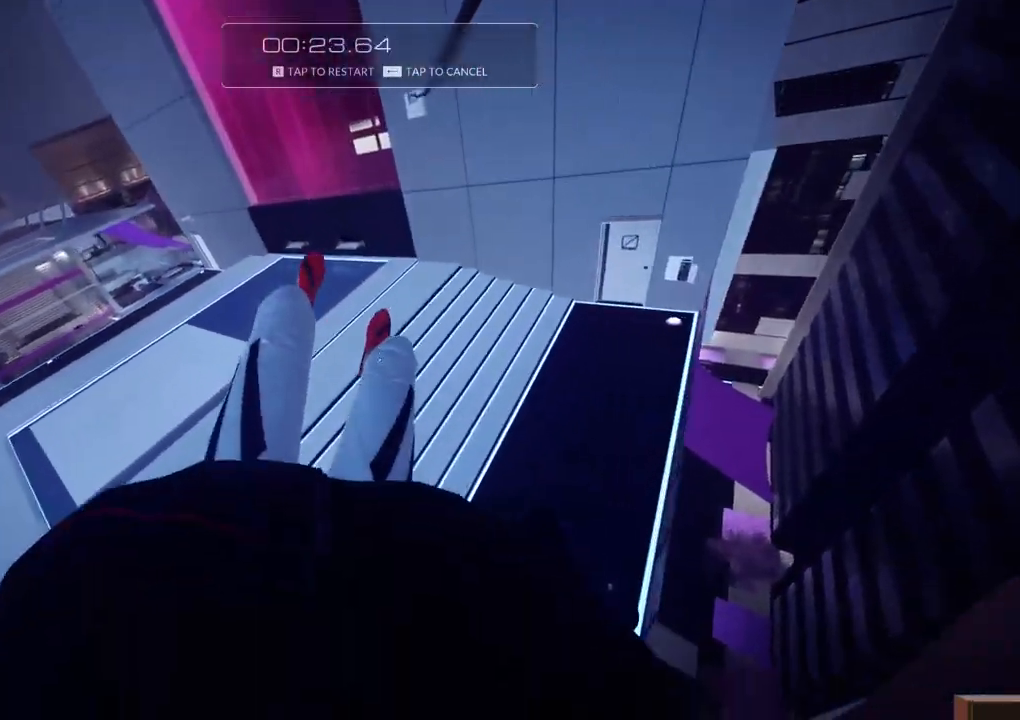
{"keys": ["w"], "events": []}
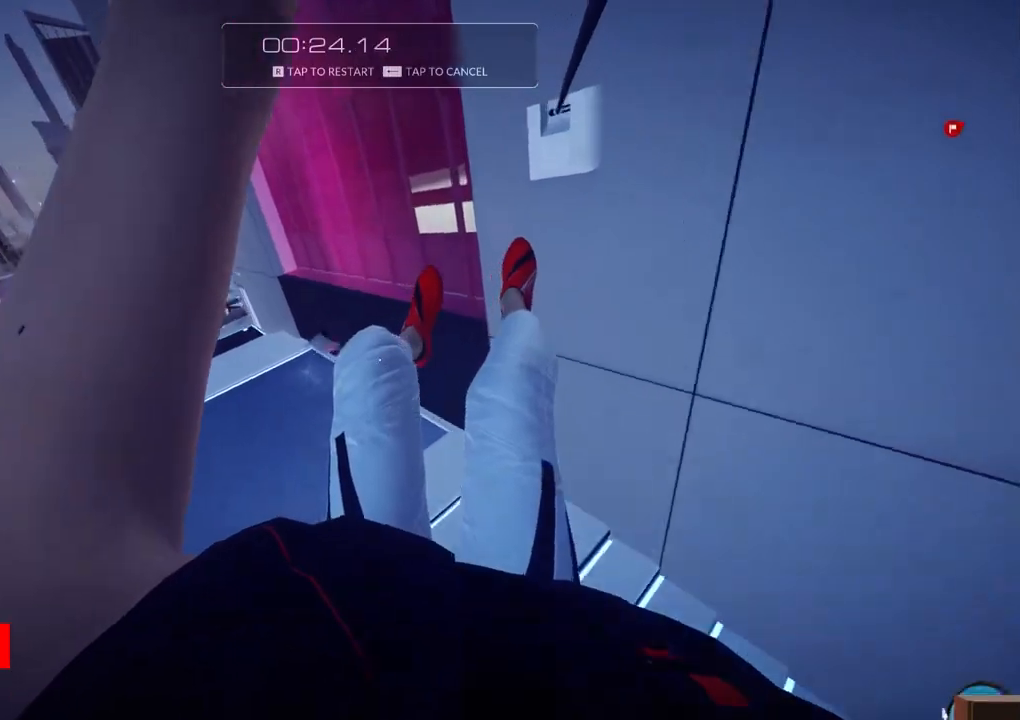
{"keys": ["w"], "events": [[67, "ctrl", "down"], [217, "ctrl", "up"]]}
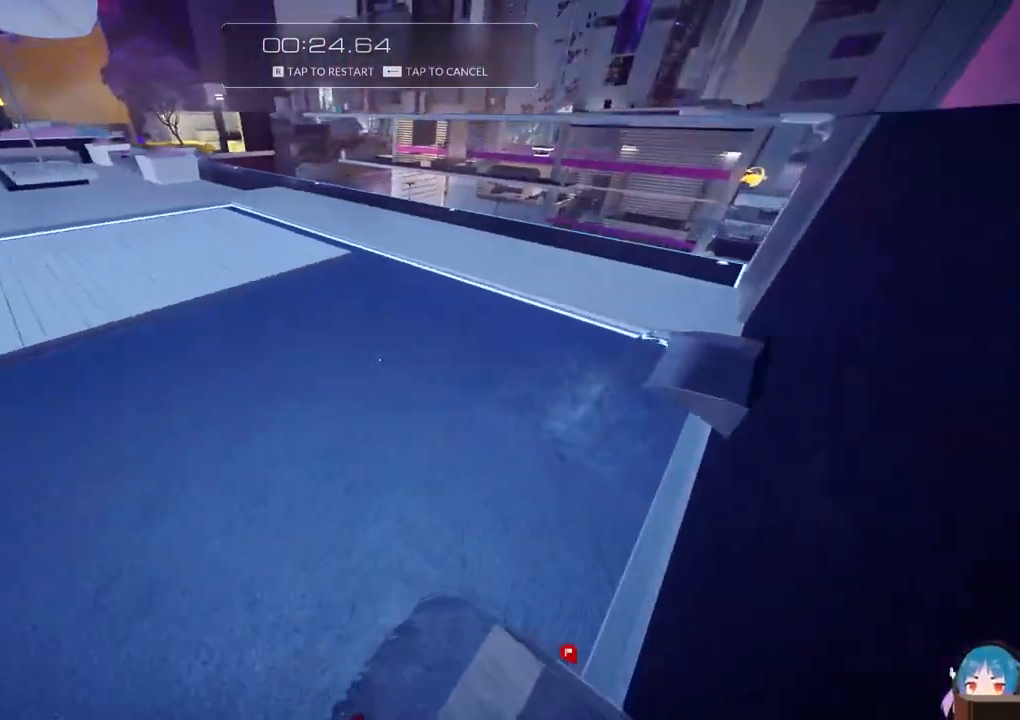
{"keys": ["w"], "events": []}
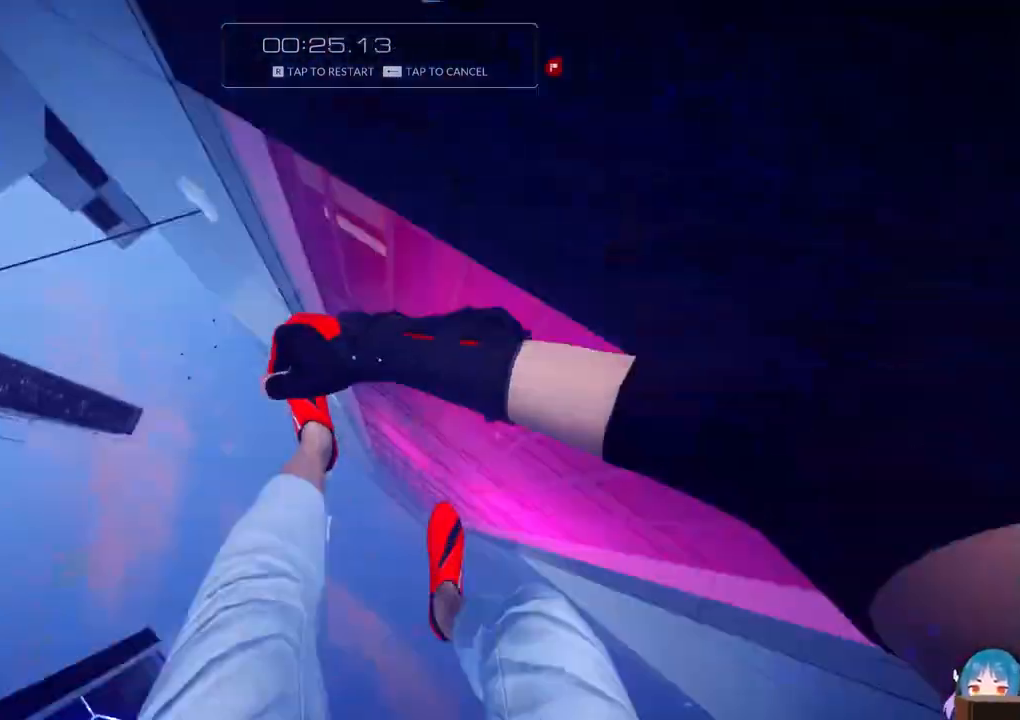
{"keys": ["w"], "events": []}
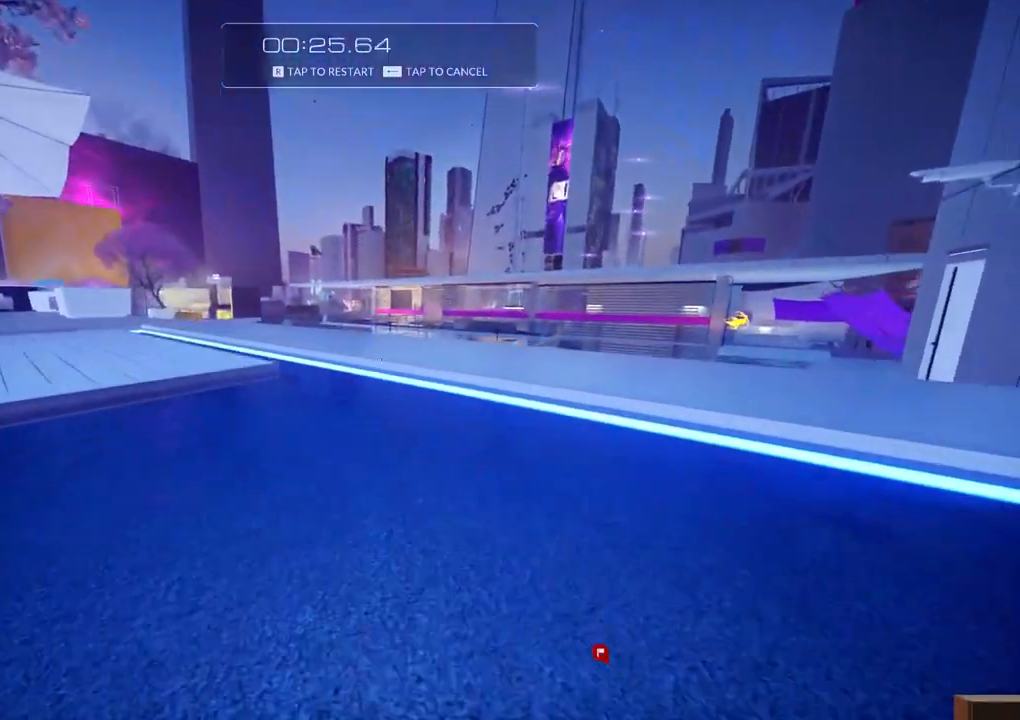
{"keys": ["w"], "events": [[117, "shift", "down"], [217, "shift", "up"]]}
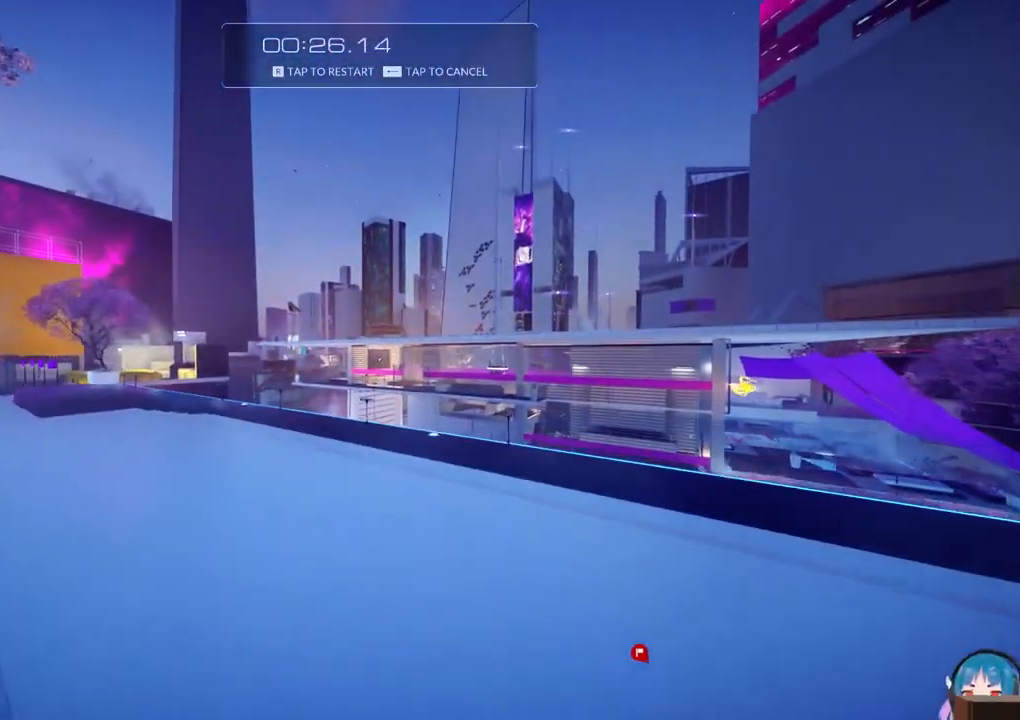
{"keys": ["w"], "events": []}
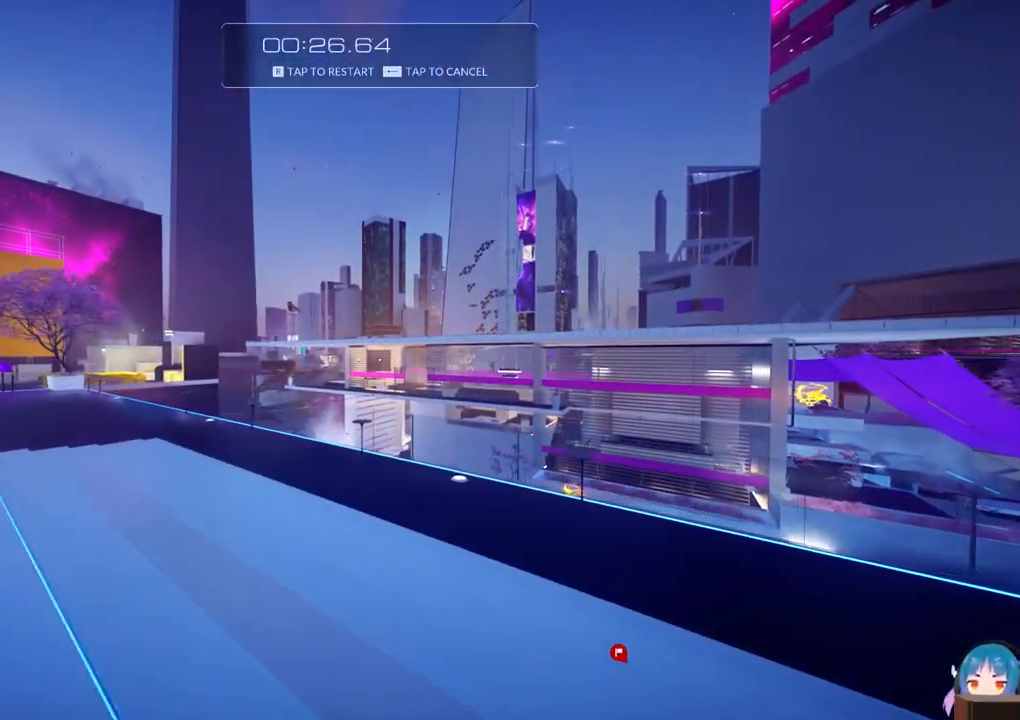
{"keys": ["a", "w"], "events": [[100, "a", "down"]]}